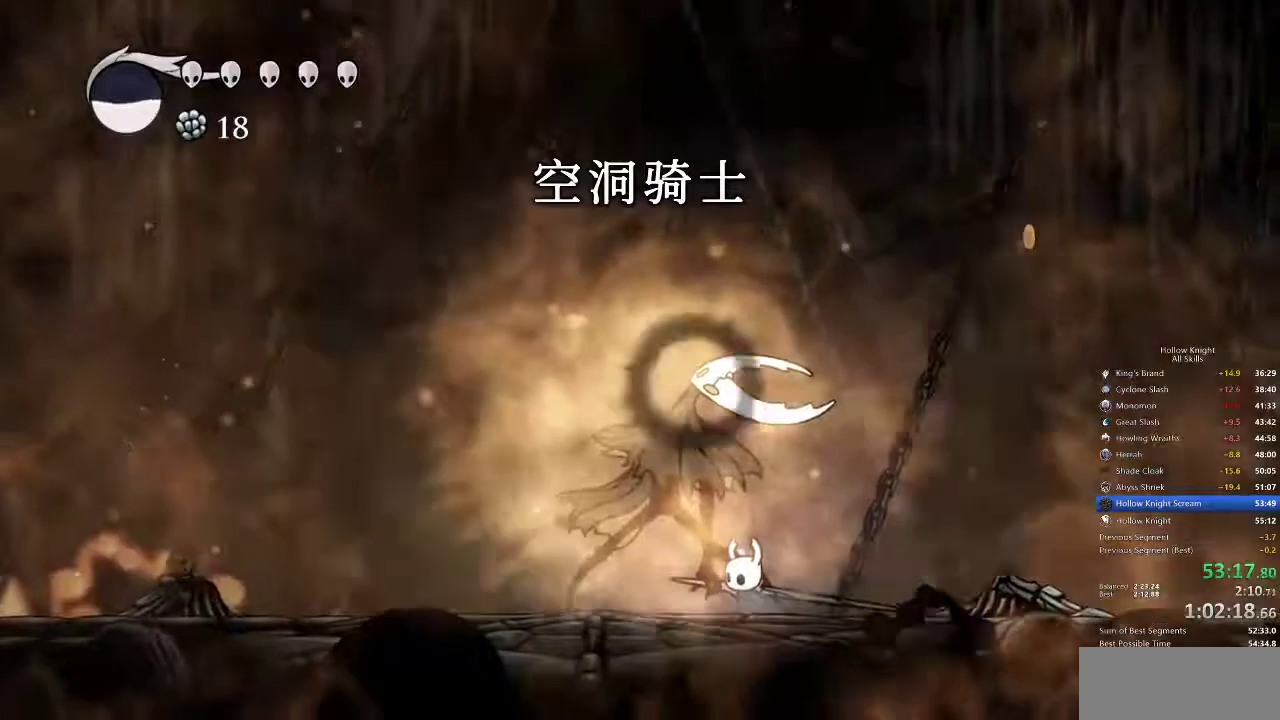
Gameplay with keyboard; each line is a JSON object with the keys held at the frame after it. "events" lists presses ("down") and releases ("up") of "cdash", "dash", "dnail", "down", "heal", "inv", "jump", "left", "nail", "right", "spell" and "up" between this image and that frame as [ms after this image, input, new state], when the widget could be followed in between. No other keys are recorded. Mouse input is not recorded. Key names are as the overlay labels them; some are game actions (e.g. jump) rather than physical keys.
{"keys": ["up"], "events": [[50, "spell", "up"], [83, "spell", "down"], [117, "spell", "up"], [250, "spell", "down"], [317, "spell", "up"], [350, "spell", "down"], [417, "spell", "up"]]}
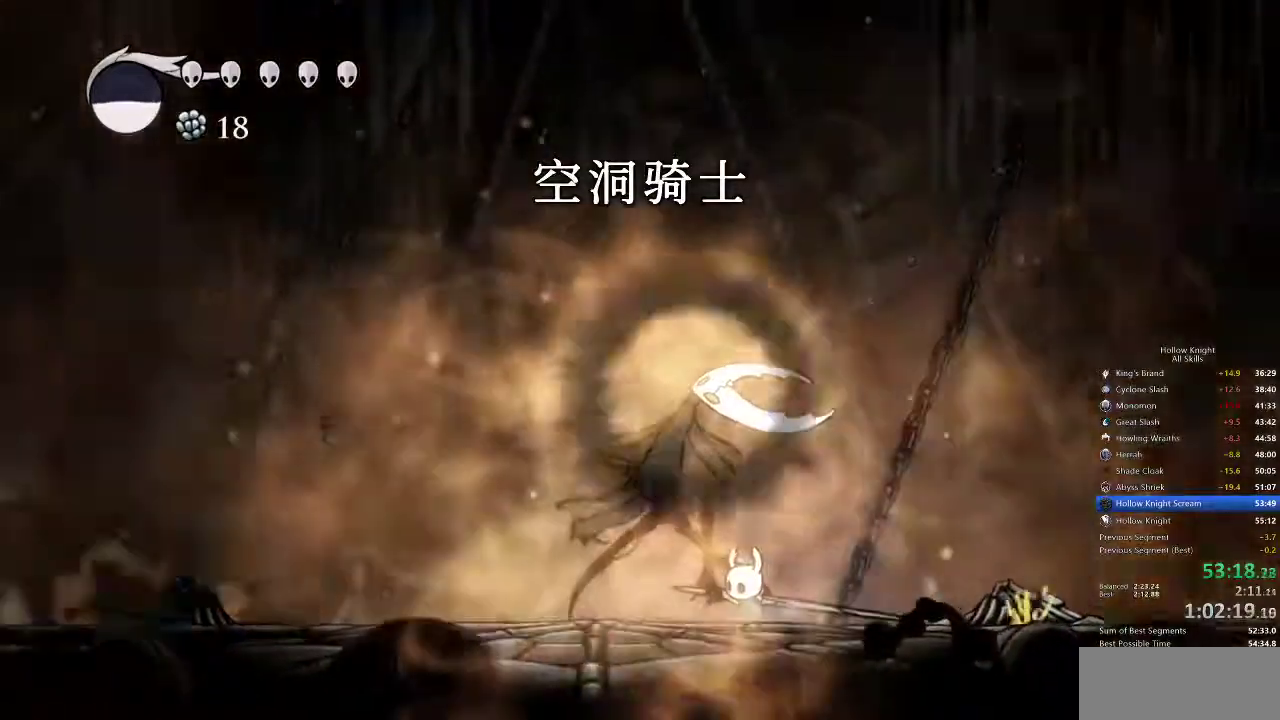
{"keys": ["up"], "events": [[17, "spell", "down"], [50, "spell", "up"], [83, "spell", "down"], [117, "spell", "up"], [333, "spell", "down"], [400, "spell", "up"], [433, "spell", "down"], [467, "spell", "up"]]}
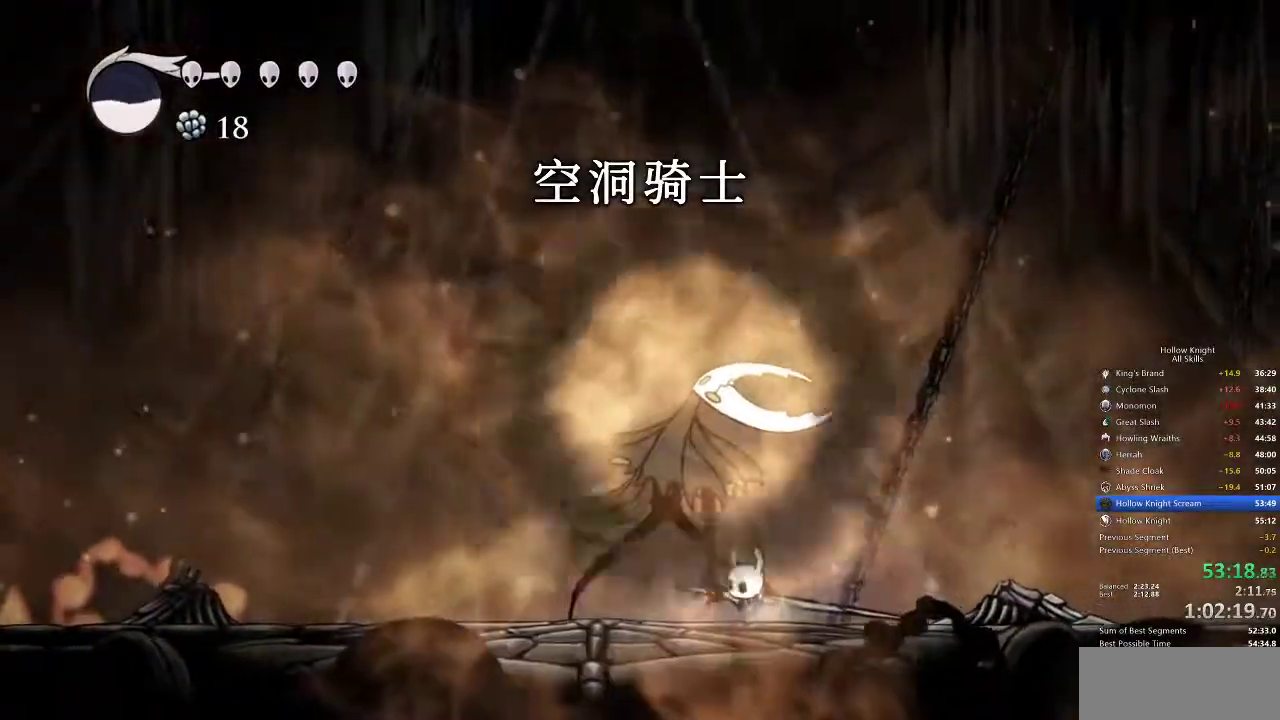
{"keys": ["up"], "events": [[67, "spell", "down"], [100, "spell", "up"], [167, "spell", "down"], [250, "spell", "up"], [300, "spell", "down"], [333, "spell", "up"], [433, "spell", "down"], [483, "spell", "up"]]}
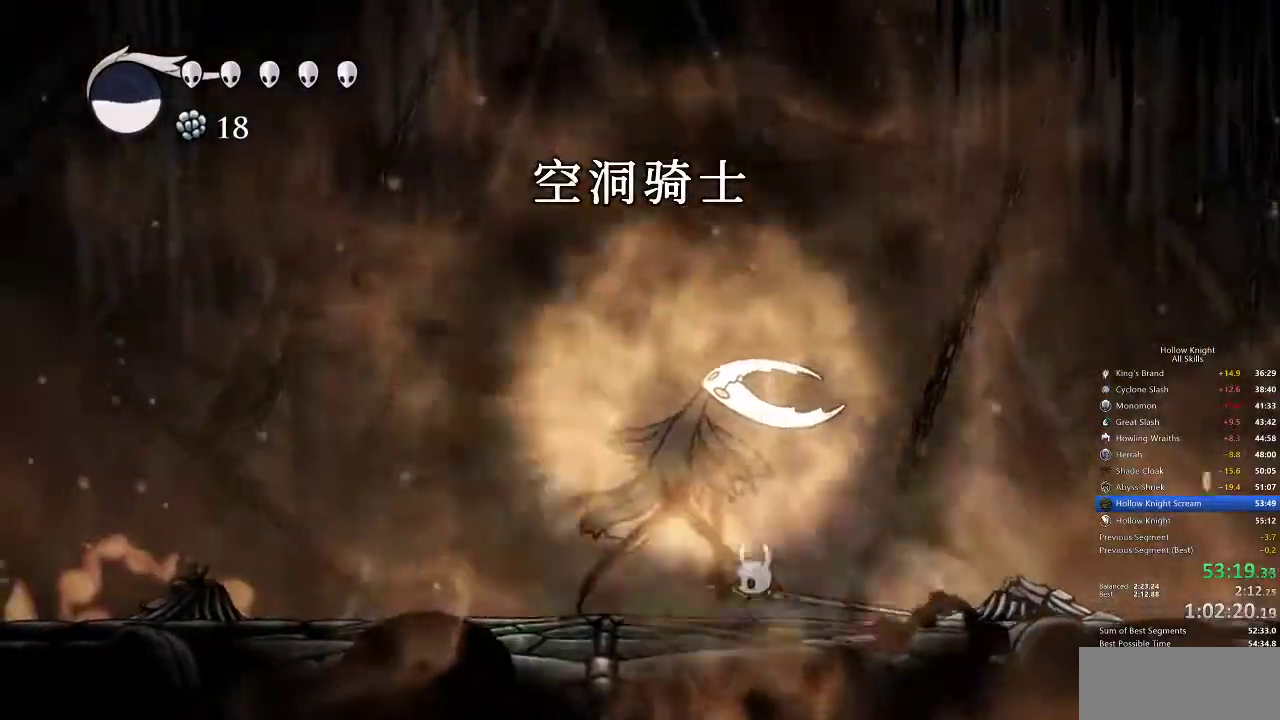
{"keys": ["up"], "events": [[33, "spell", "down"], [67, "spell", "up"], [167, "spell", "down"], [233, "spell", "up"], [267, "spell", "down"], [300, "spell", "up"], [400, "spell", "down"], [450, "spell", "up"]]}
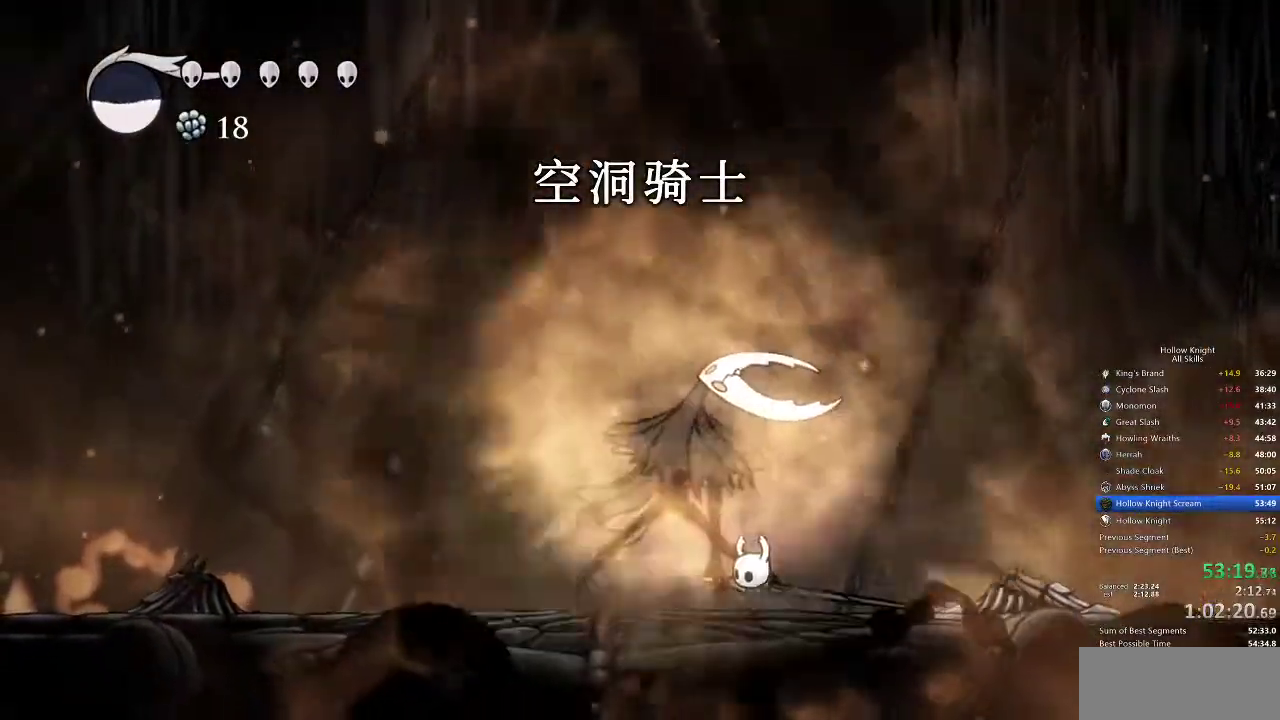
{"keys": ["spell", "up"], "events": [[33, "spell", "down"], [100, "spell", "up"], [133, "spell", "down"], [200, "spell", "up"], [283, "spell", "down"], [317, "spell", "up"], [383, "spell", "down"], [417, "spell", "up"], [500, "spell", "down"]]}
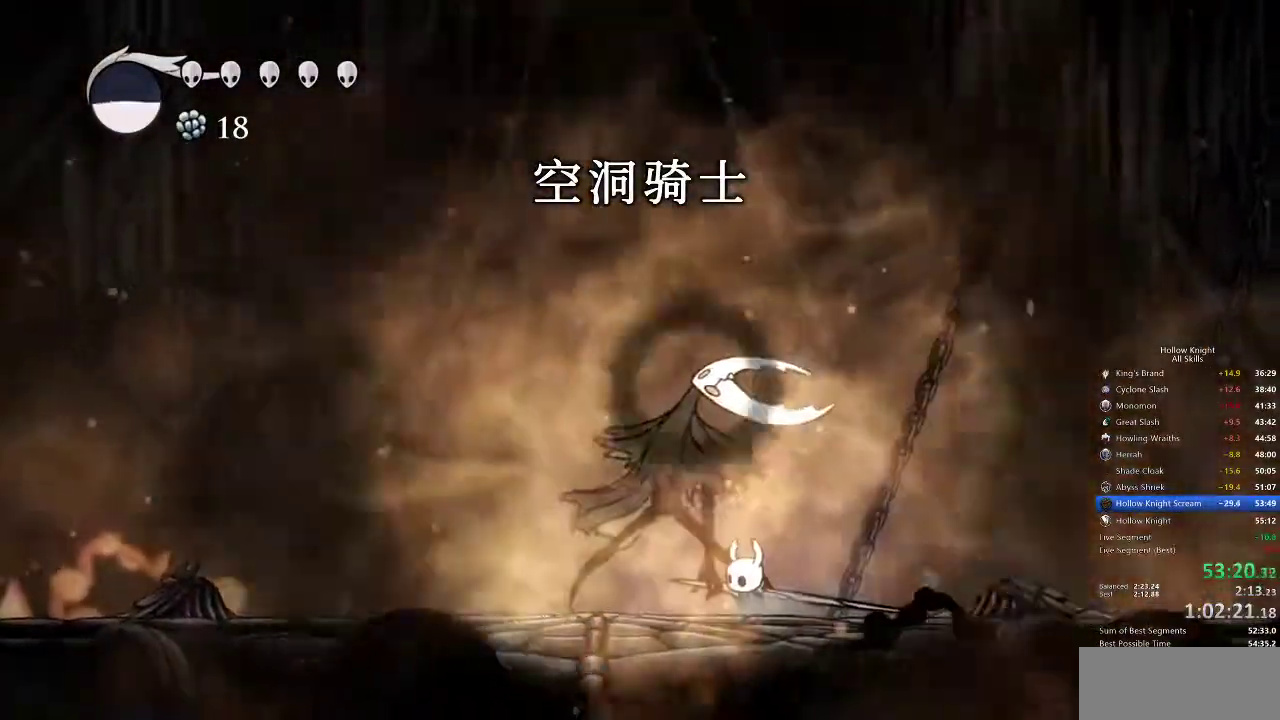
{"keys": ["up"], "events": [[67, "spell", "up"], [117, "spell", "down"], [200, "spell", "up"], [250, "spell", "down"], [317, "spell", "up"], [383, "spell", "down"], [417, "spell", "up"]]}
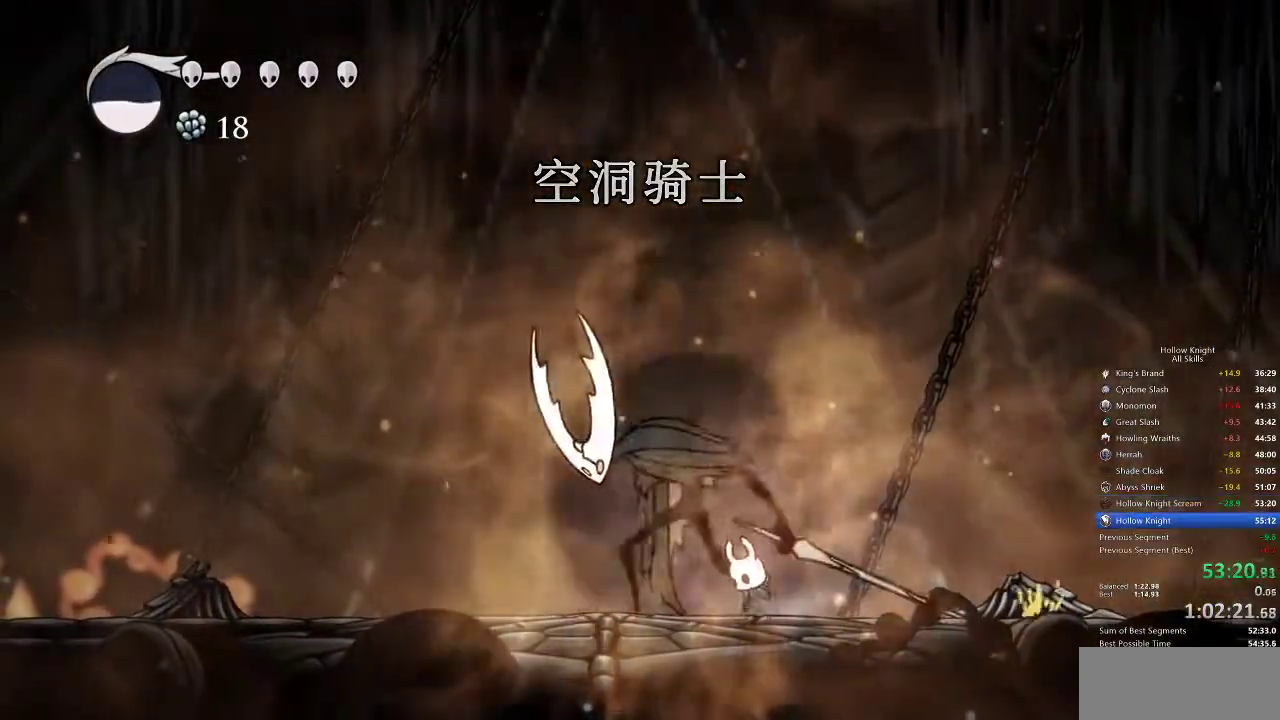
{"keys": ["up"], "events": [[33, "spell", "down"], [83, "spell", "up"], [133, "spell", "down"], [167, "spell", "up"], [267, "spell", "down"], [317, "spell", "up"], [367, "spell", "down"], [400, "spell", "up"]]}
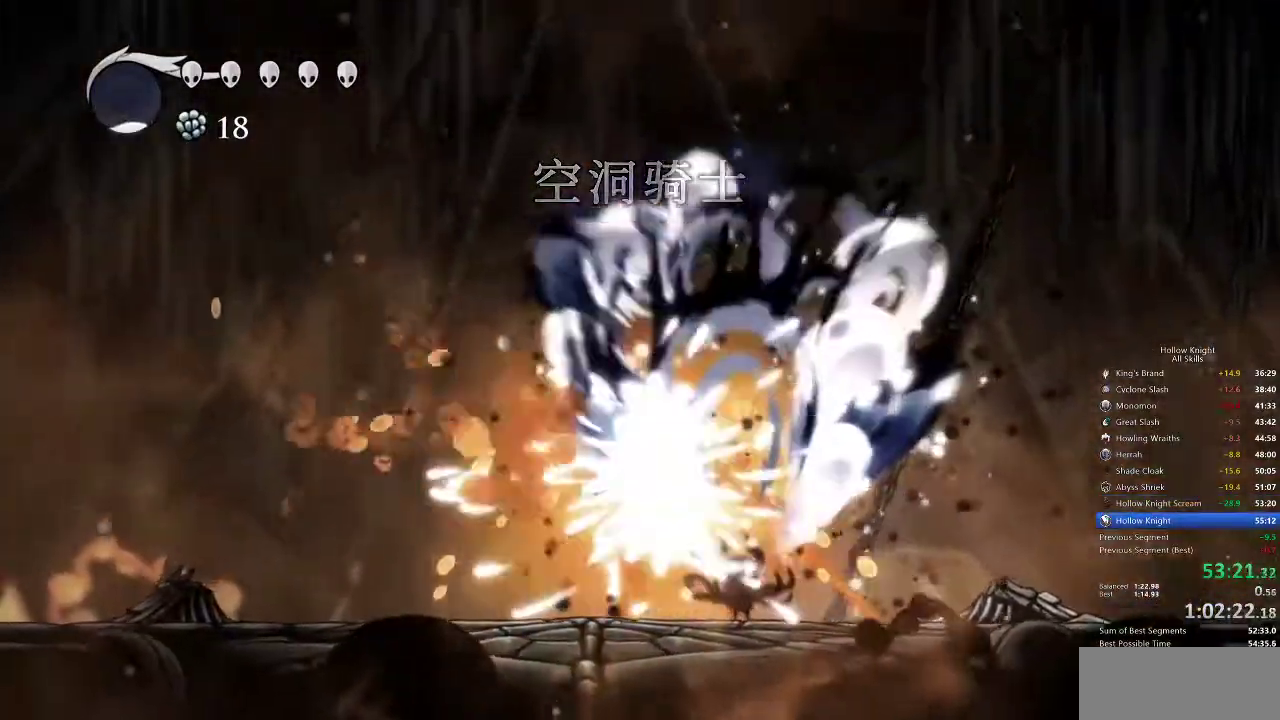
{"keys": []}
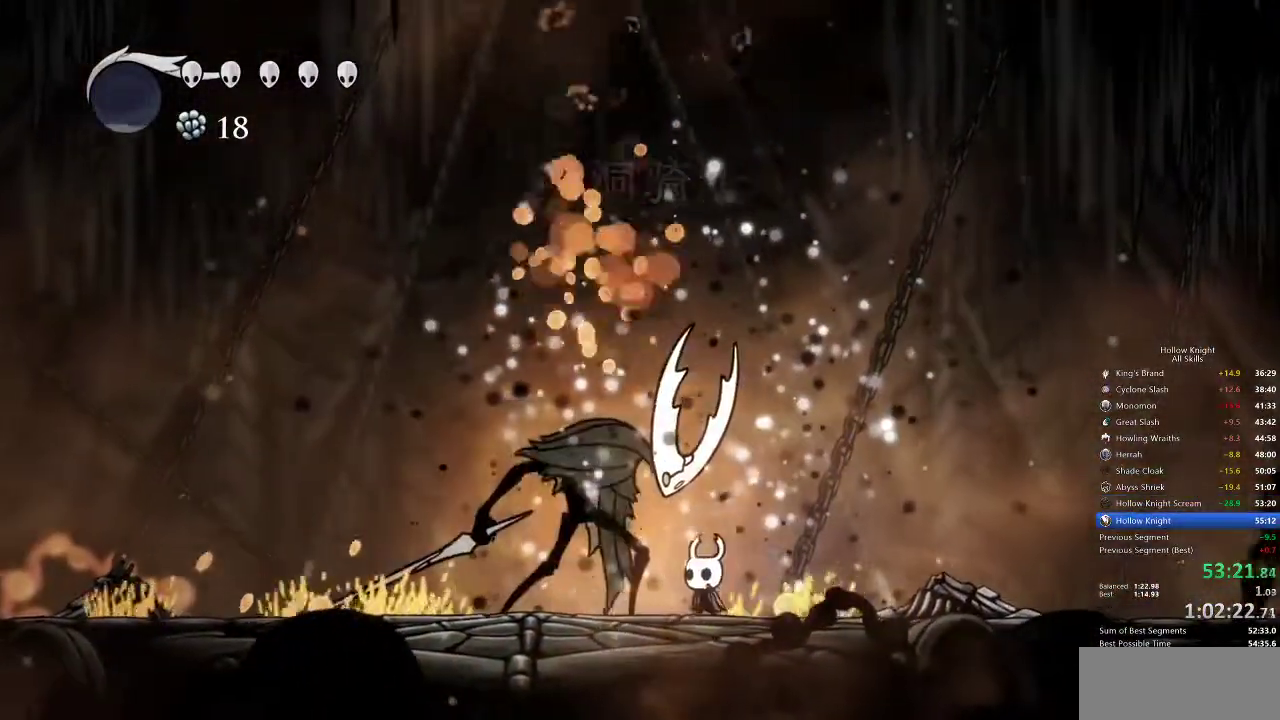
{"keys": ["left"], "events": [[183, "nail", "down"], [250, "left", "down"], [283, "nail", "up"], [350, "left", "up"], [417, "left", "down"]]}
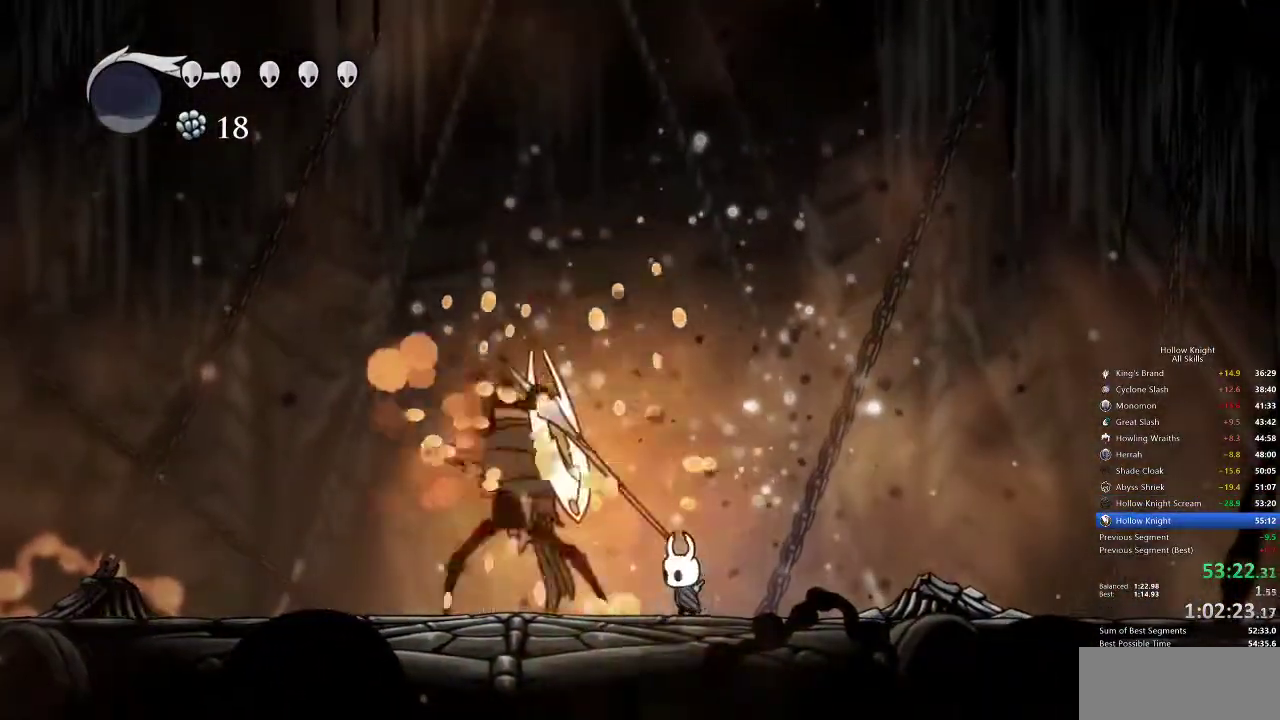
{"keys": [], "events": [[67, "left", "up"], [117, "nail", "down"], [167, "nail", "up"]]}
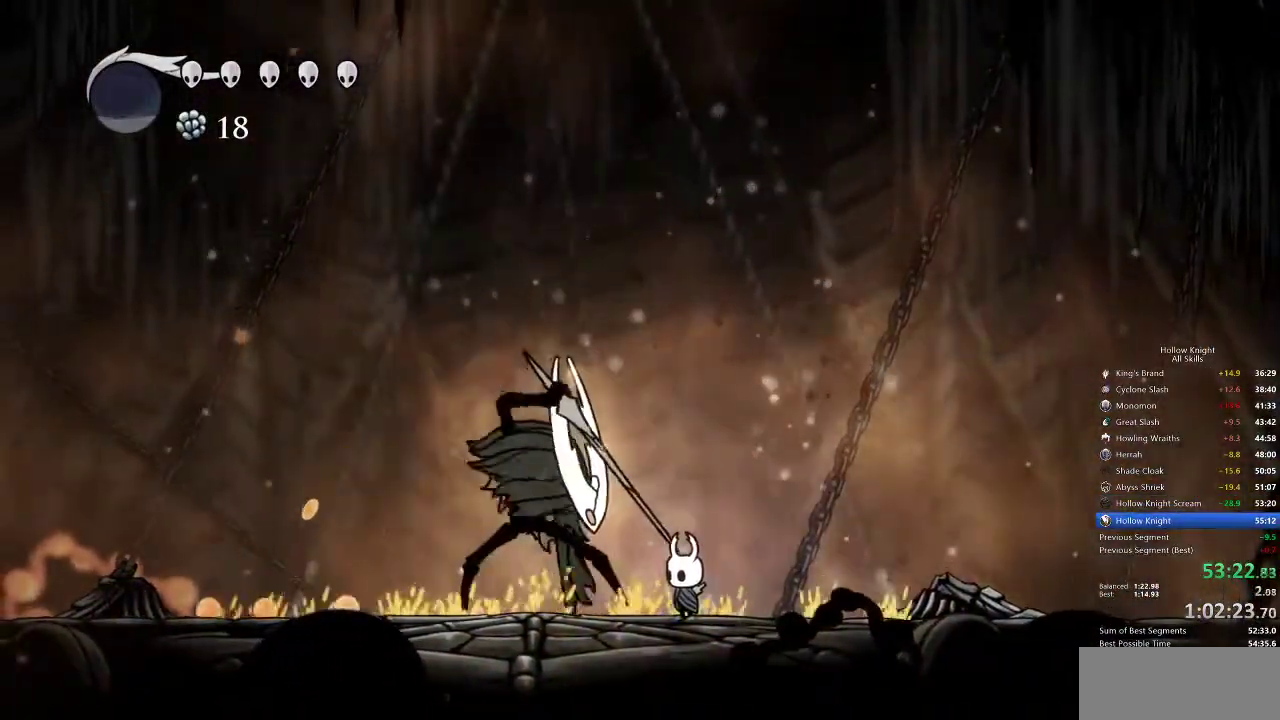
{"keys": ["spell", "up"], "events": [[267, "up", "down"], [383, "spell", "down"], [483, "spell", "up"], [500, "spell", "down"]]}
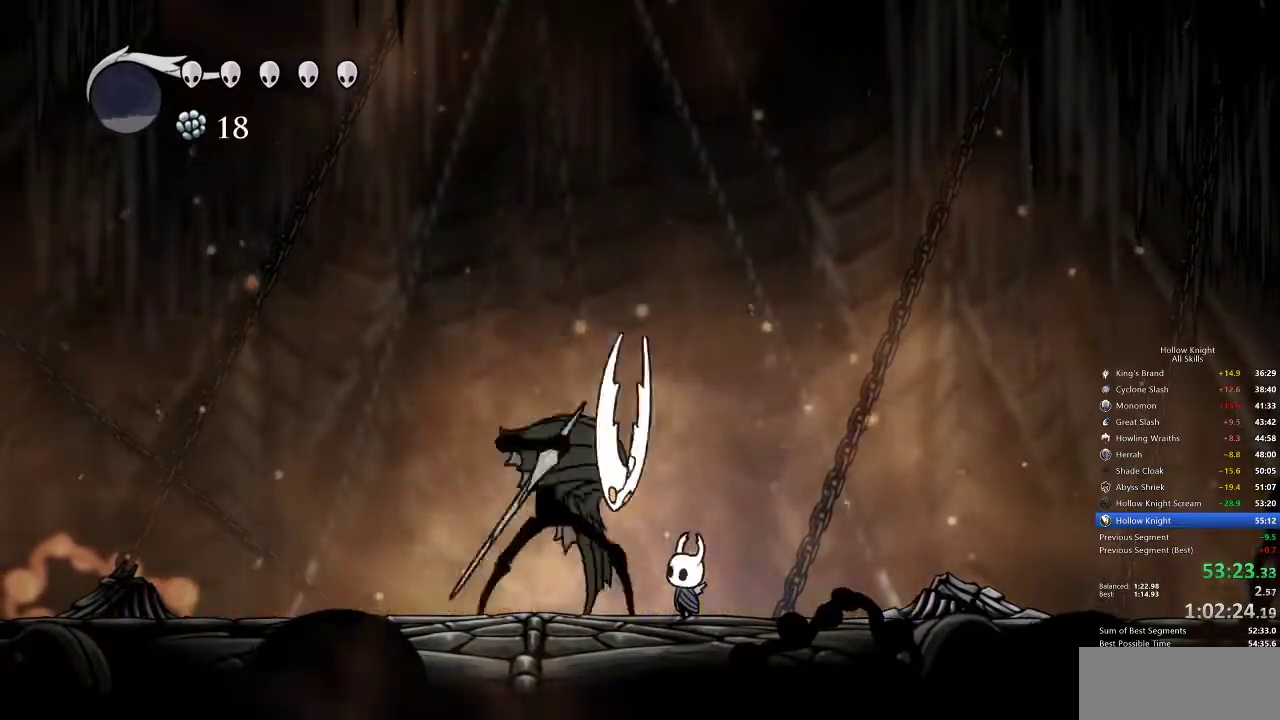
{"keys": ["up"], "events": [[100, "spell", "up"], [383, "spell", "down"], [483, "spell", "up"]]}
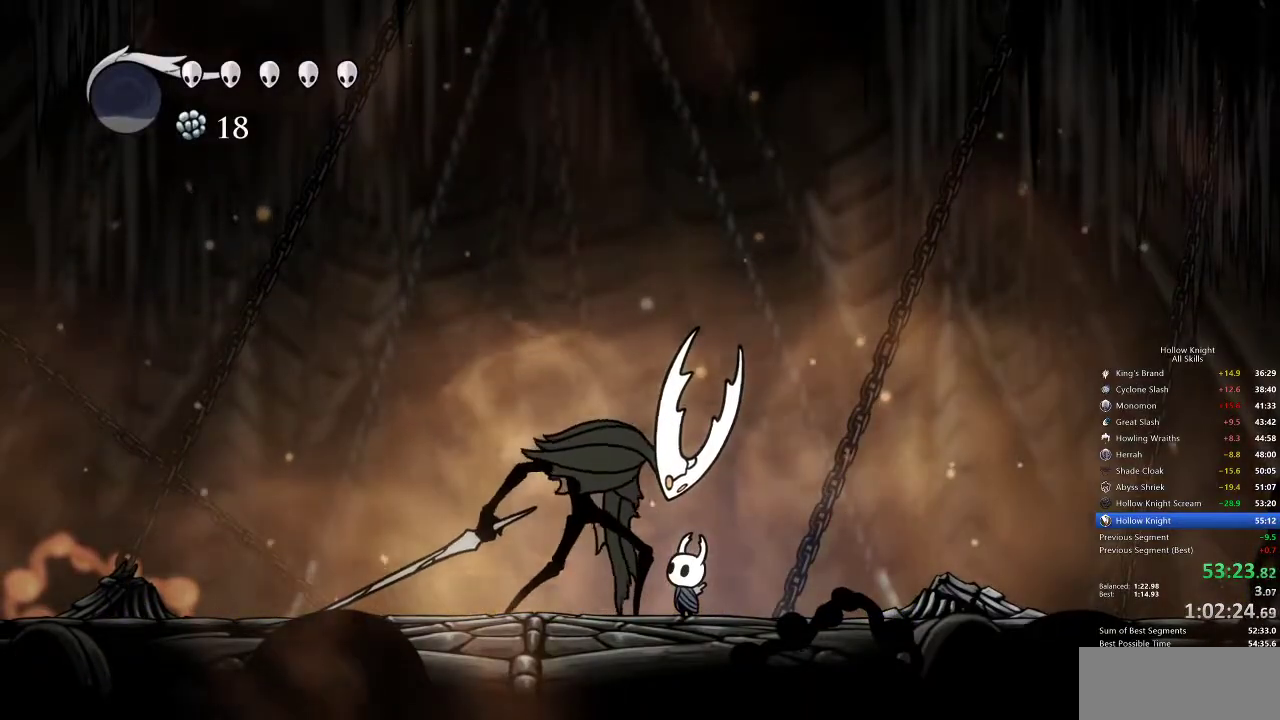
{"keys": ["spell", "up"], "events": [[67, "up", "up"], [133, "nail", "down"], [200, "nail", "up"], [300, "left", "down"], [467, "left", "up"], [500, "spell", "down"], [500, "up", "down"]]}
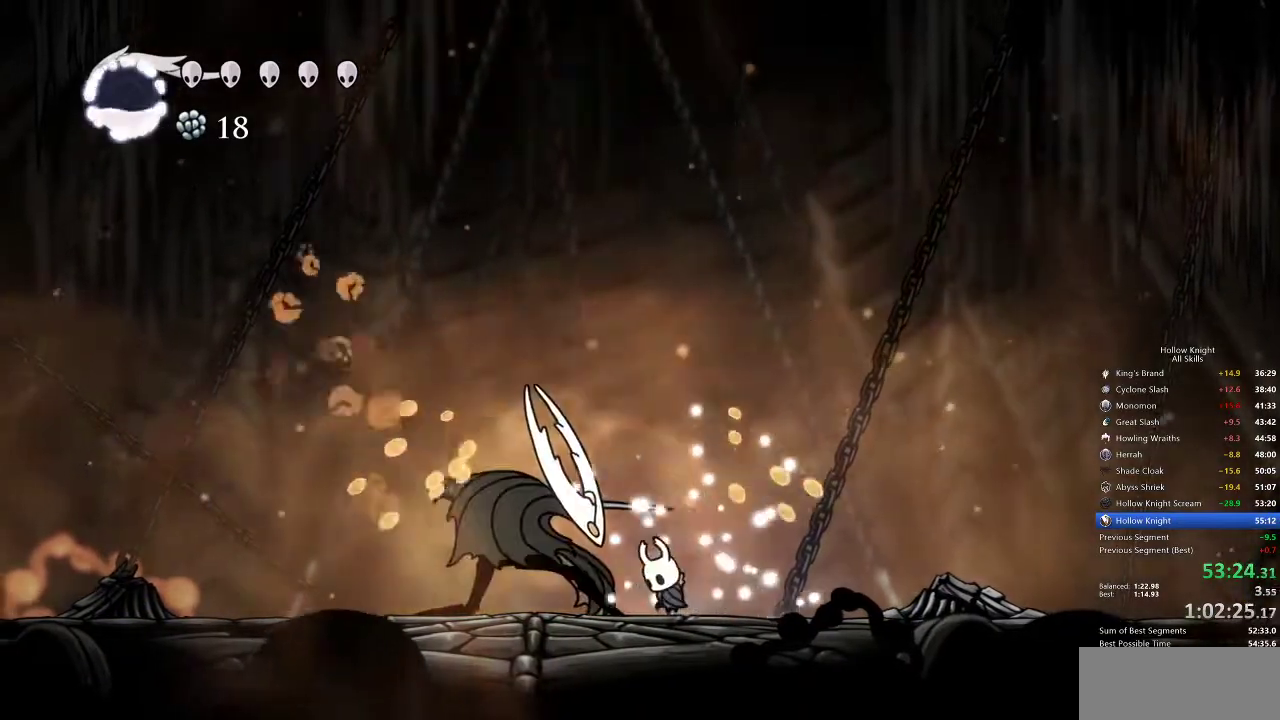
{"keys": ["dash", "right"], "events": [[67, "spell", "up"], [183, "up", "up"], [283, "right", "down"], [317, "dash", "down"], [417, "dash", "up"], [467, "dash", "down"]]}
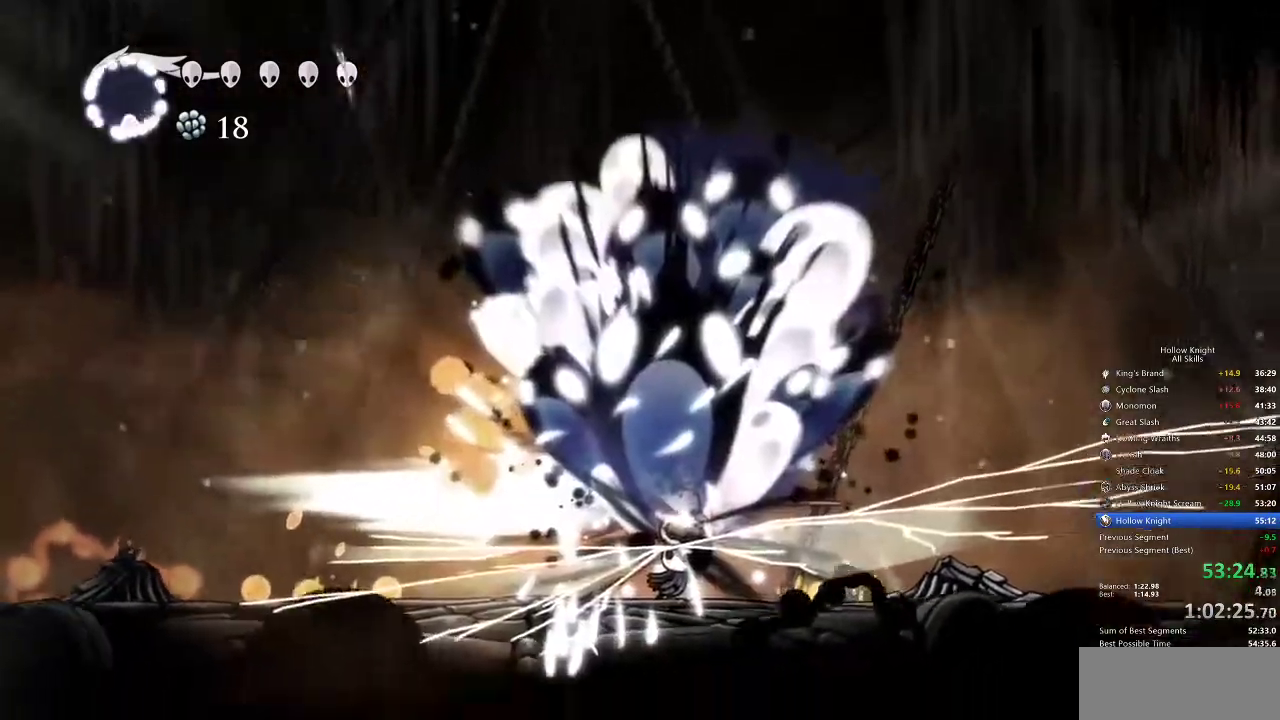
{"keys": ["right"], "events": [[67, "dash", "up"]]}
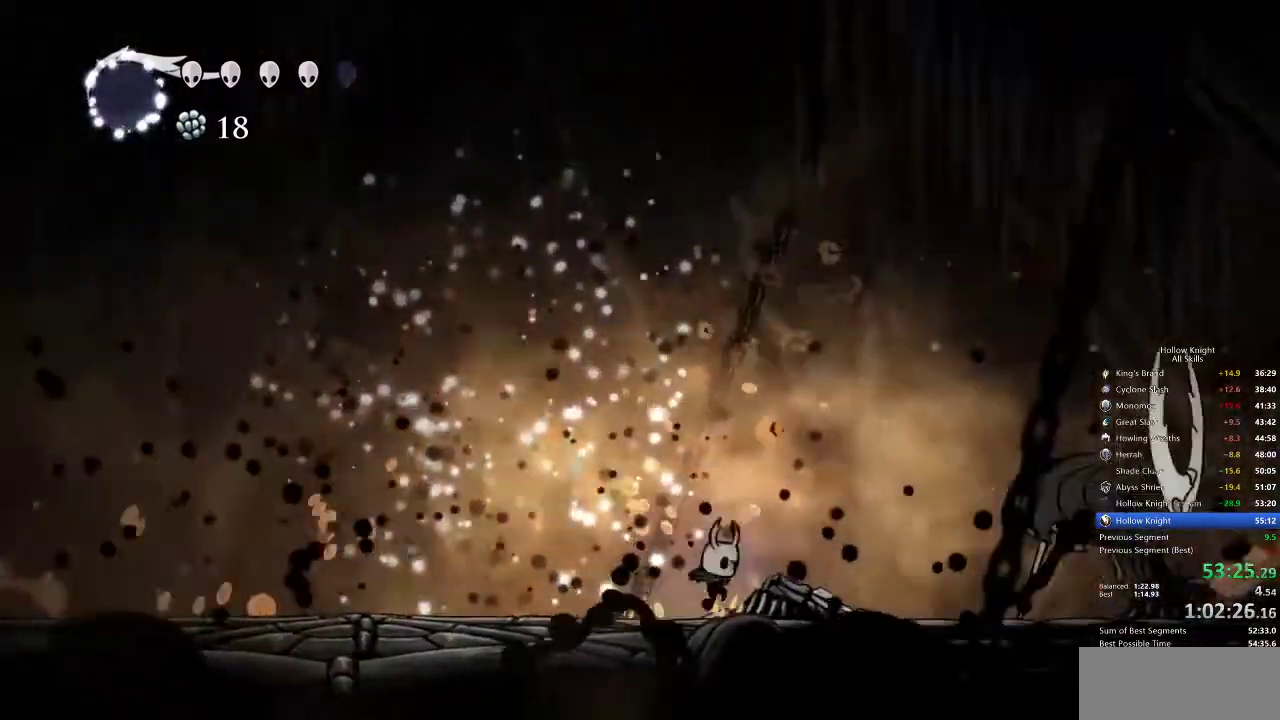
{"keys": ["right"], "events": [[83, "dash", "down"], [167, "dash", "up"], [400, "nail", "down"], [500, "nail", "up"]]}
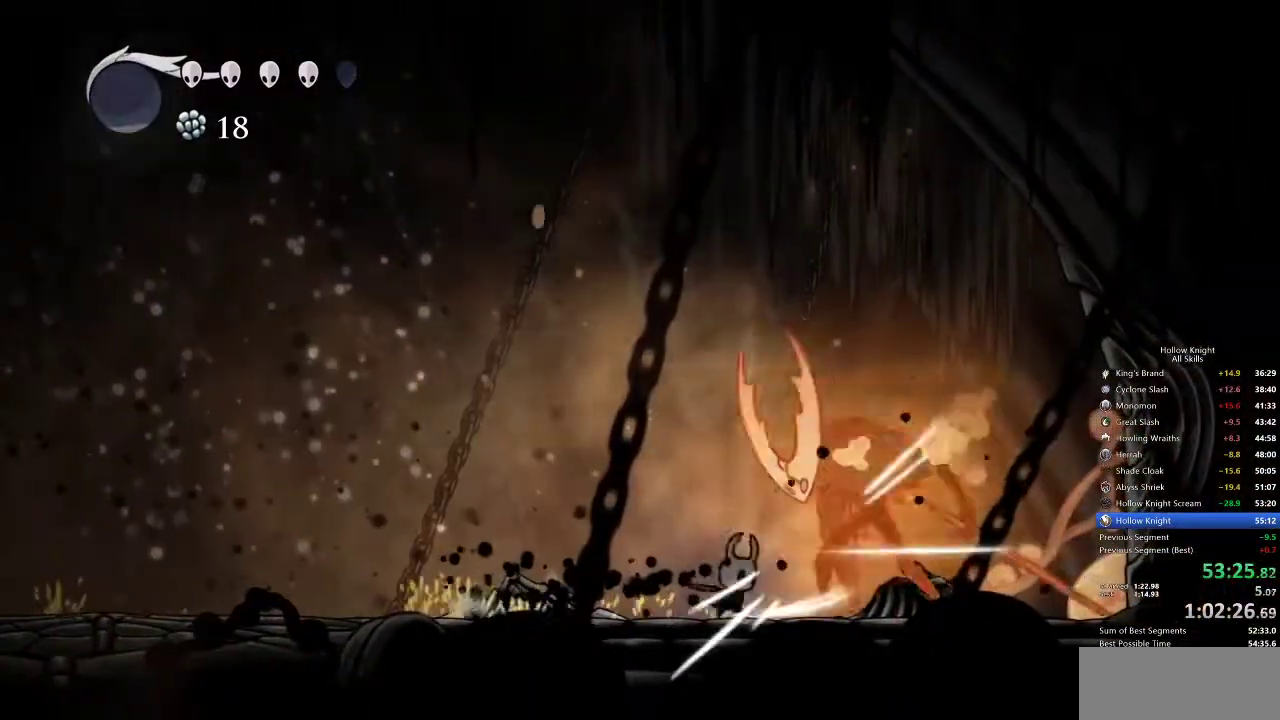
{"keys": [], "events": [[83, "right", "up"], [133, "right", "down"], [267, "nail", "down"], [300, "right", "up"], [367, "nail", "up"]]}
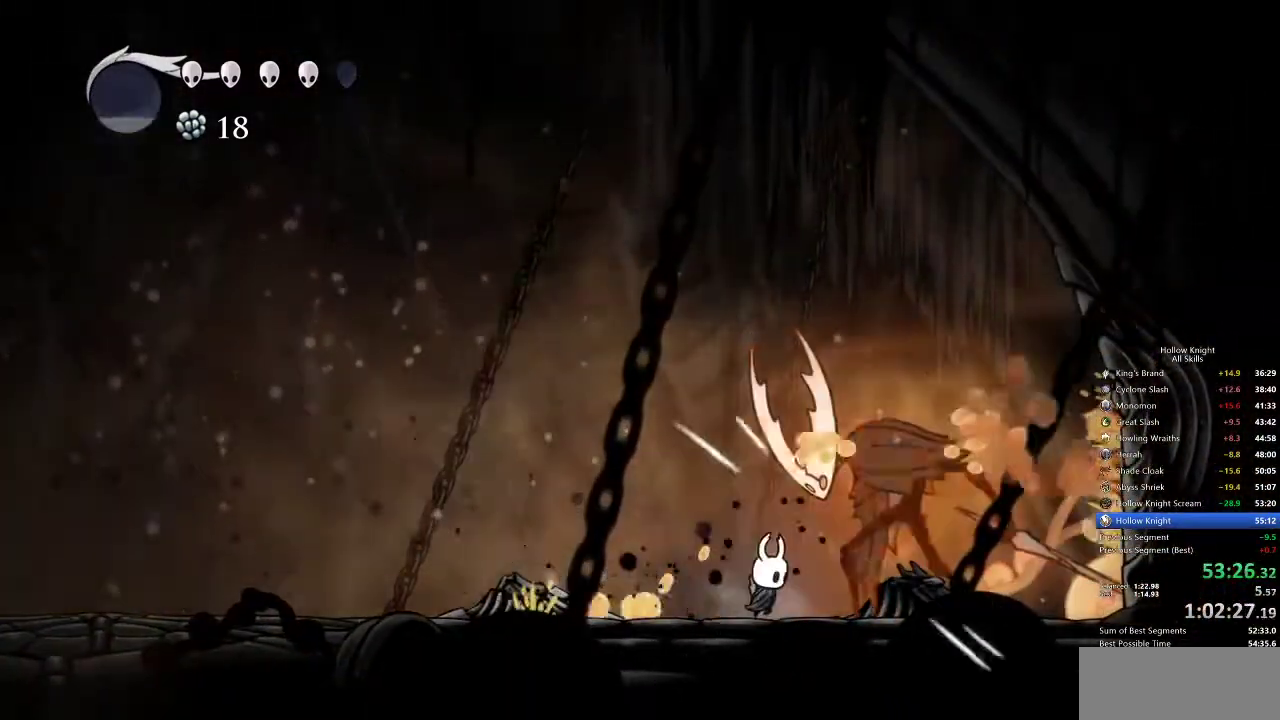
{"keys": [], "events": [[50, "spell", "down"], [50, "up", "down"], [200, "spell", "up"], [450, "up", "up"]]}
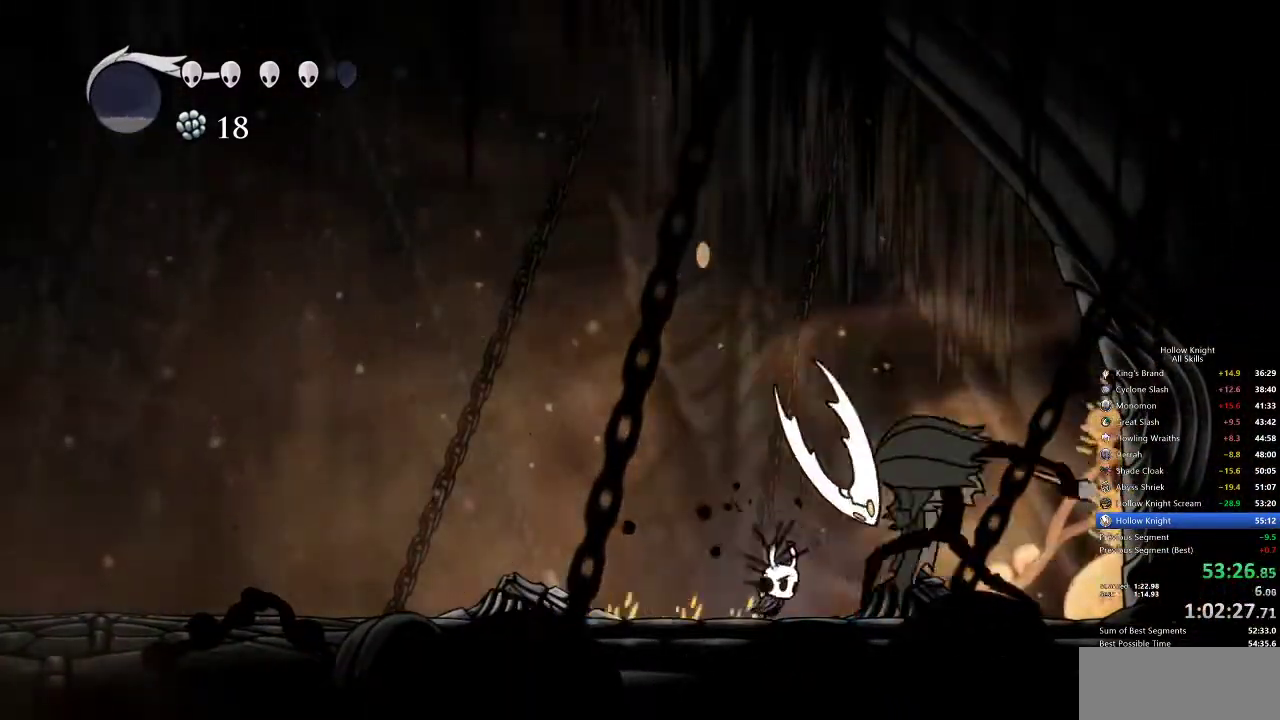
{"keys": ["down", "jump", "left"], "events": [[33, "right", "down"], [133, "nail", "down"], [133, "right", "up"], [233, "nail", "up"], [450, "down", "down"], [450, "jump", "down"], [500, "left", "down"]]}
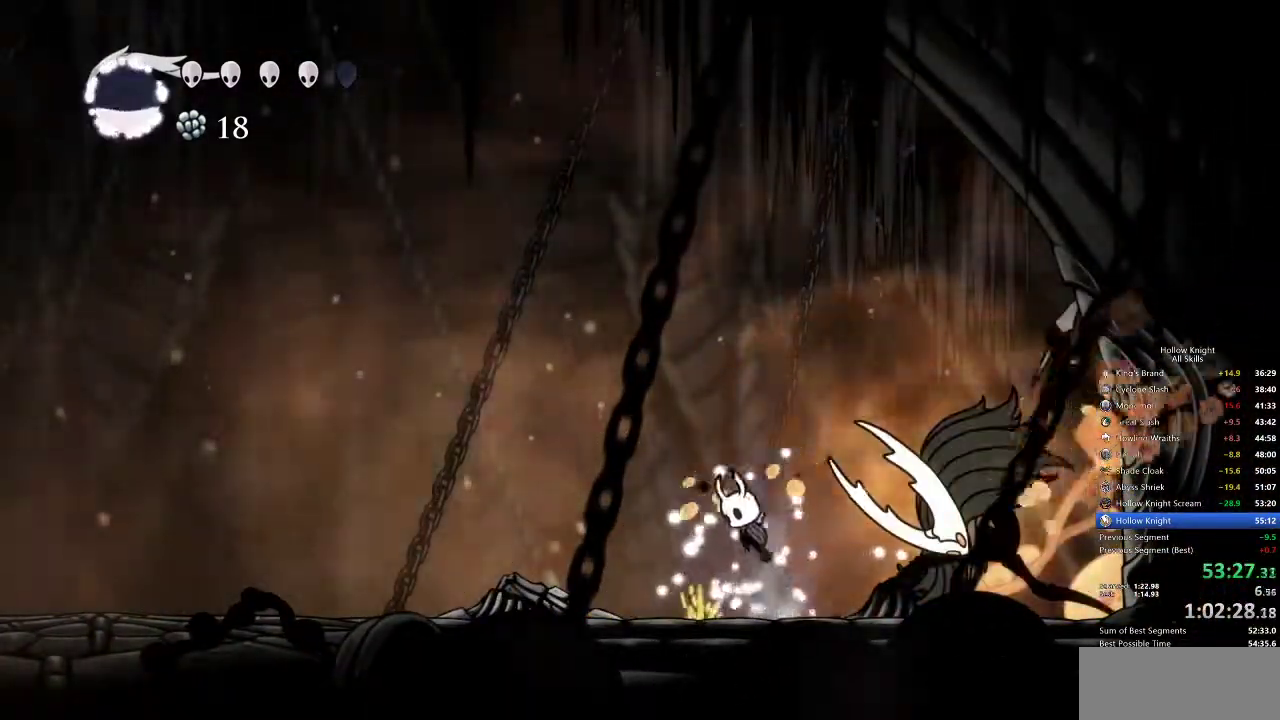
{"keys": ["left", "right"], "events": [[150, "nail", "down"], [333, "right", "down"], [367, "jump", "up"], [367, "nail", "up"], [500, "down", "up"]]}
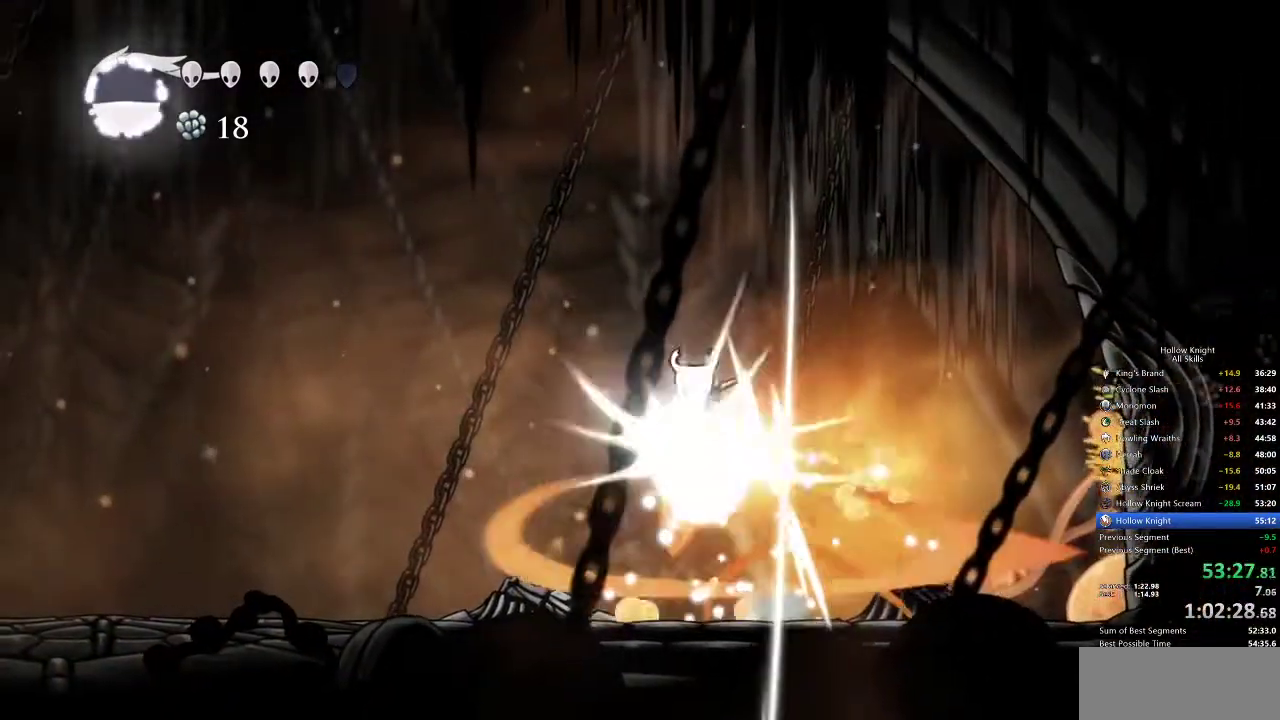
{"keys": ["left"], "events": [[67, "left", "up"], [417, "left", "down"], [417, "right", "up"]]}
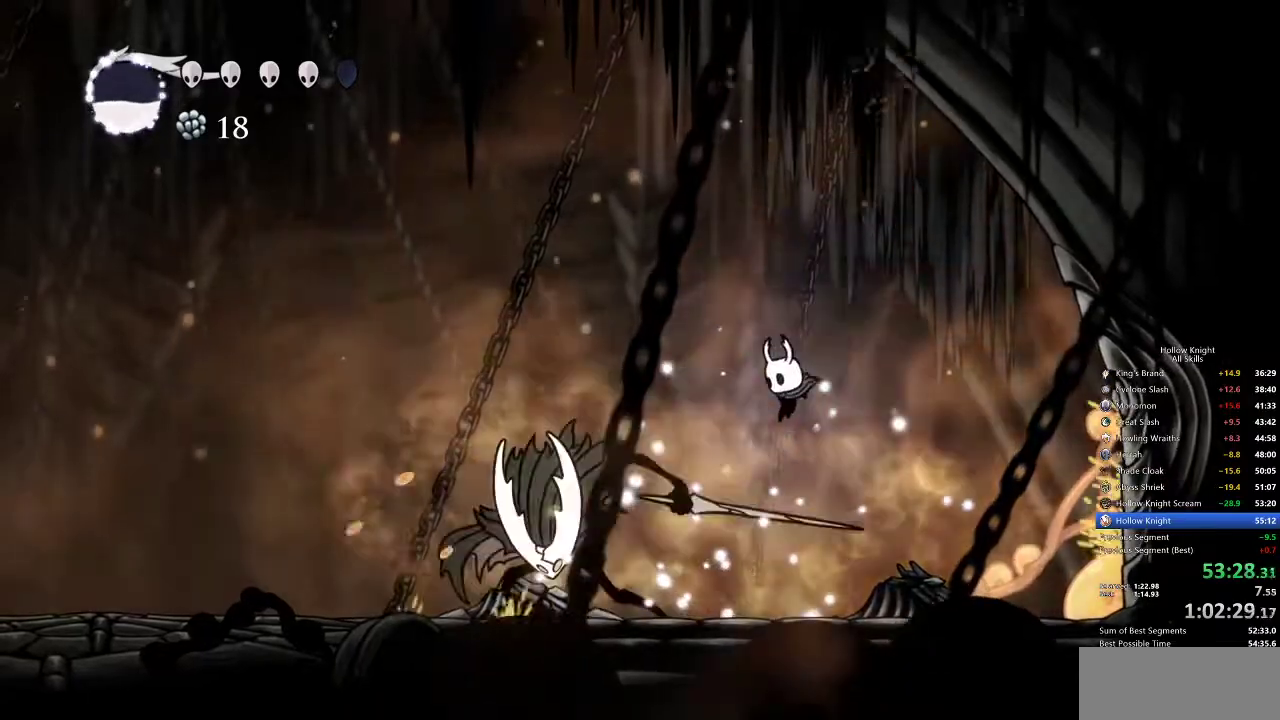
{"keys": ["up"], "events": [[117, "up", "down"], [400, "nail", "down"], [433, "left", "up"], [483, "nail", "up"]]}
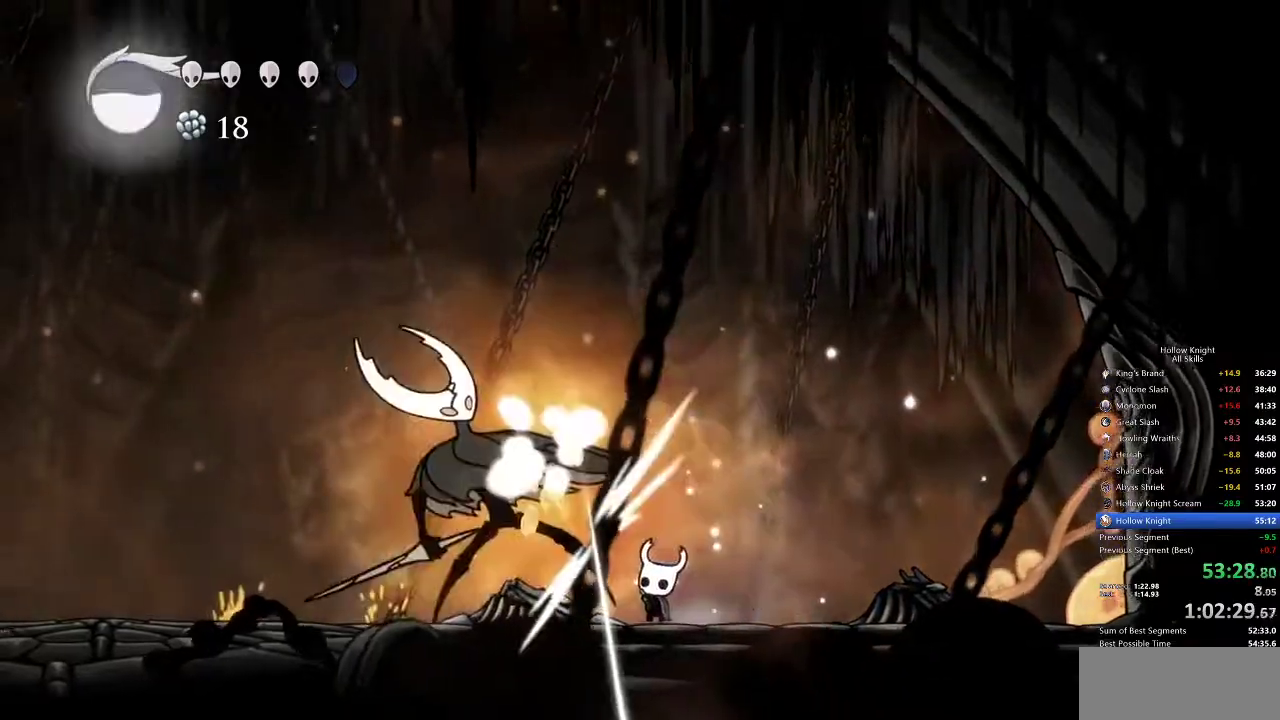
{"keys": ["left", "up"], "events": [[50, "spell", "down"], [83, "spell", "up"], [467, "left", "down"]]}
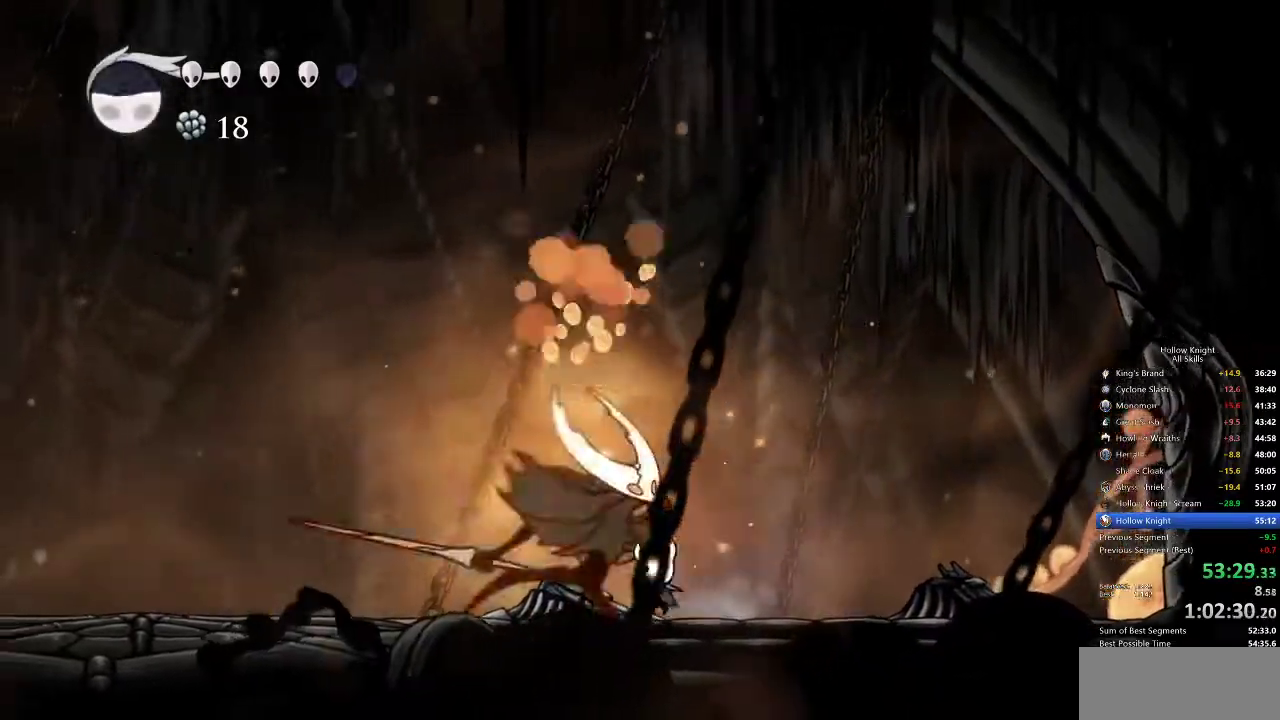
{"keys": ["up"], "events": [[67, "left", "up"], [117, "spell", "down"], [183, "spell", "up"]]}
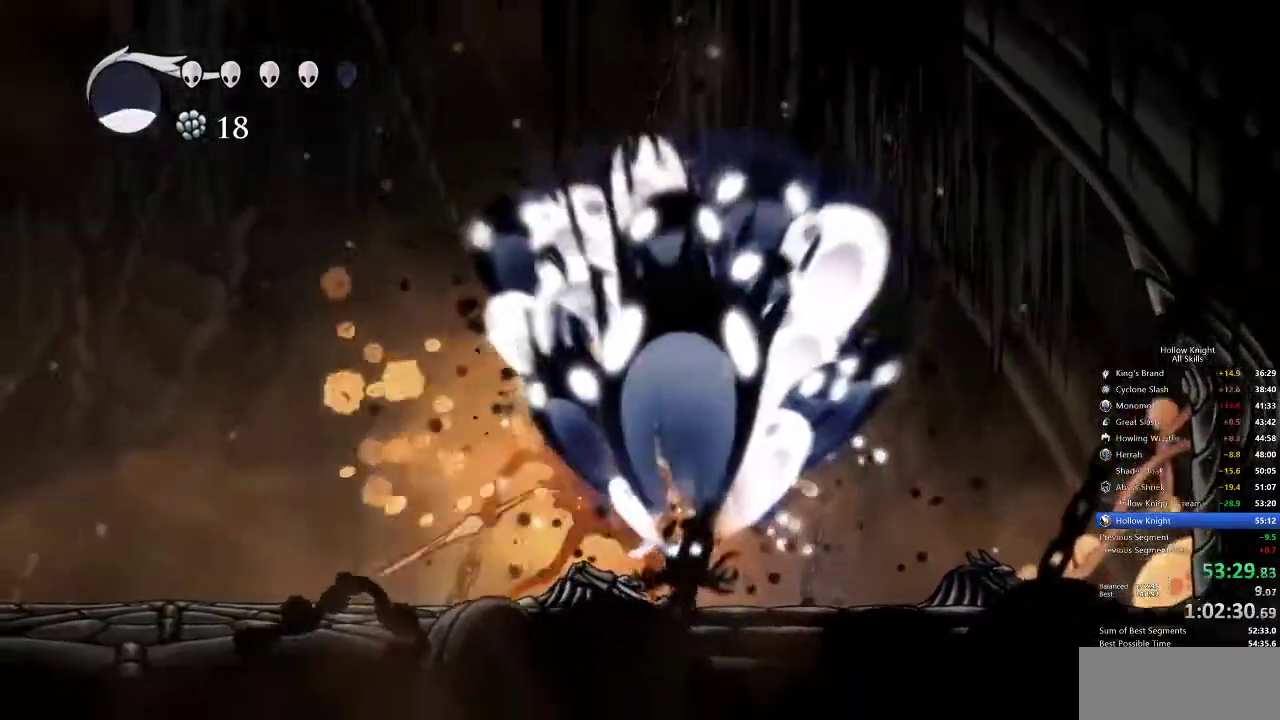
{"keys": [], "events": [[200, "up", "up"]]}
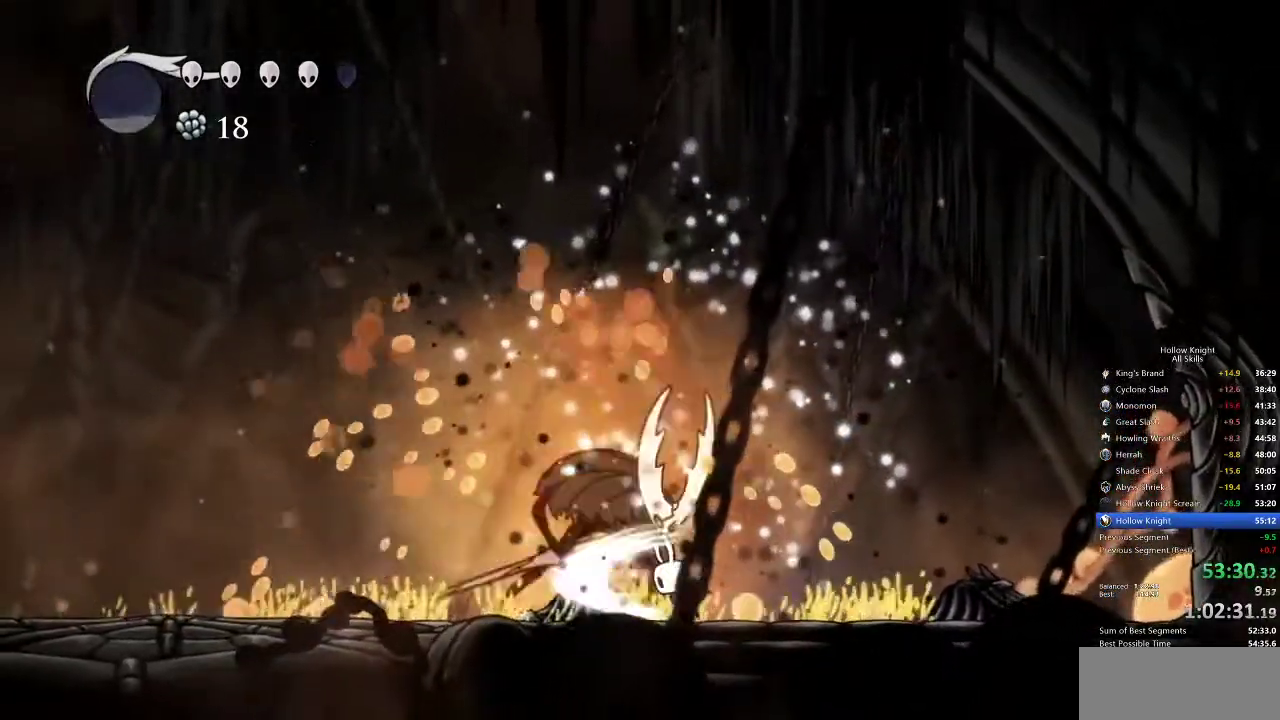
{"keys": [], "events": [[33, "nail", "down"], [100, "nail", "up"], [250, "left", "down"], [350, "nail", "down"], [417, "left", "up"], [450, "nail", "up"]]}